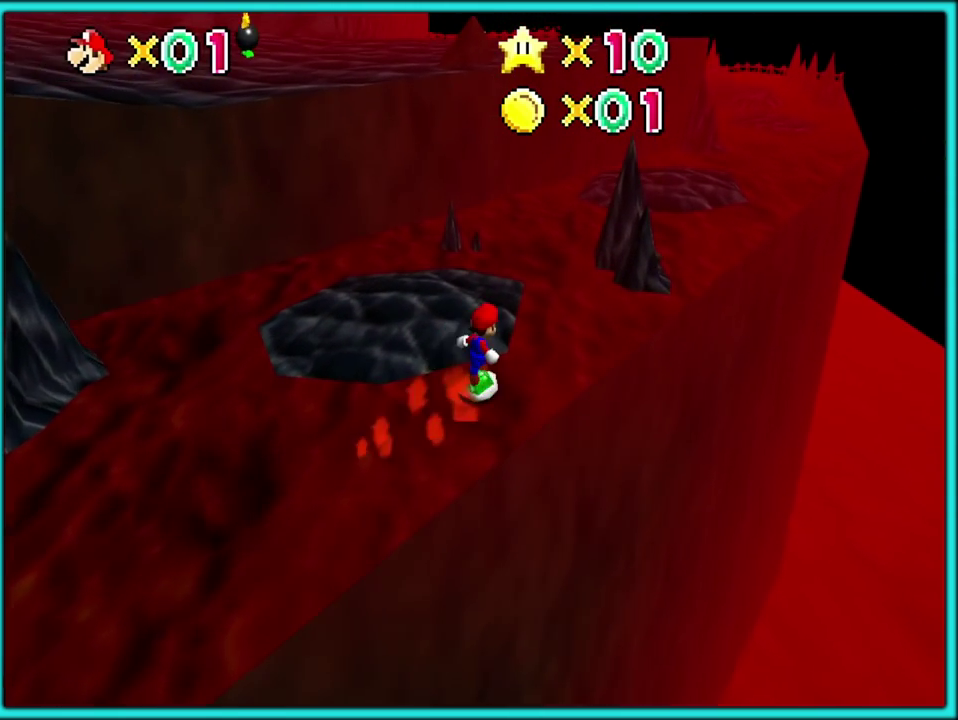
Gameplay with a controller (Nintendo layout); each line is a JSON object with the inputs held at the frame after it. "events" lists button and stick changes between this image and that frame as [ms after this image, input, new state], when the widget could be followed in between. Not read: L3 R2 R3.
{"buttons": ["C_RIGHT"], "left_stick": "left"}
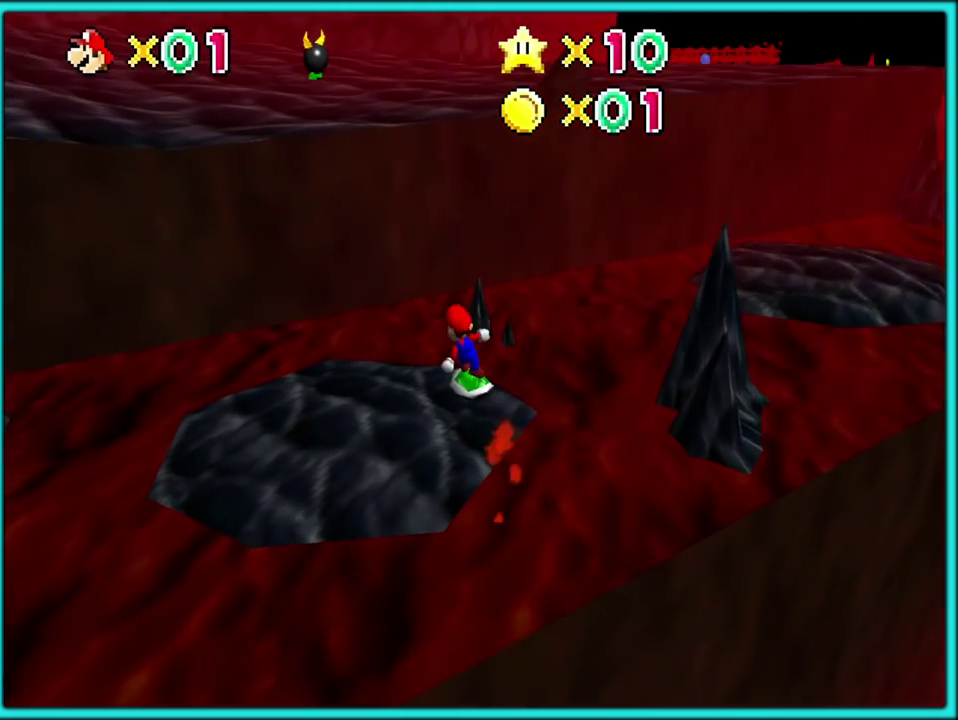
{"buttons": [], "left_stick": "left", "events": [[17, "C_RIGHT", "up"]]}
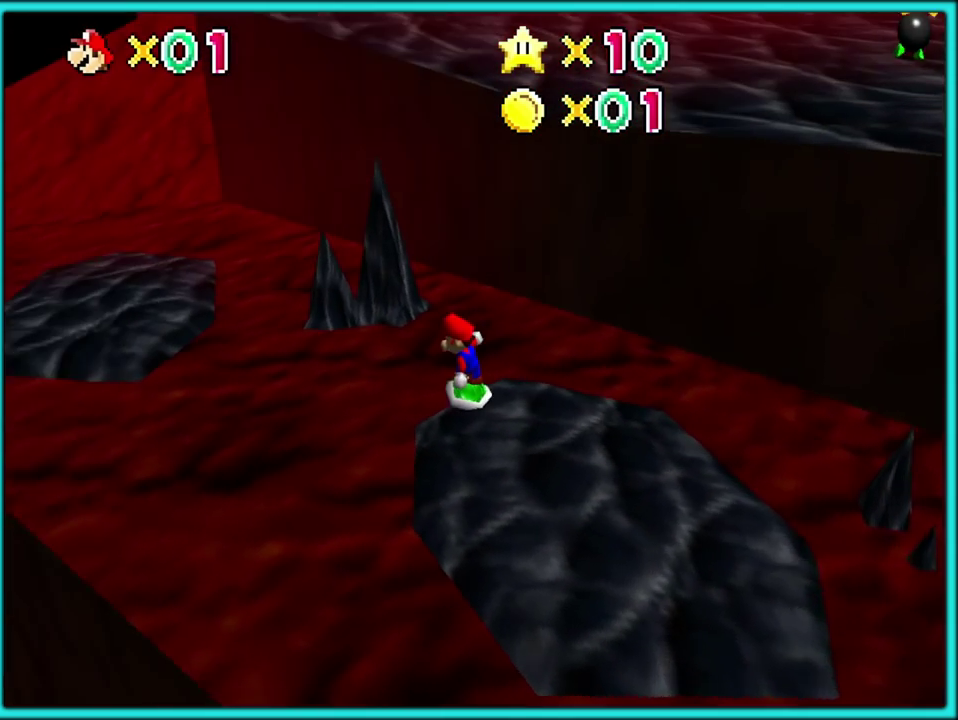
{"buttons": ["C_LEFT"], "left_stick": "up-left", "events": [[133, "left_stick", "up-left"], [283, "A", "down"], [383, "A", "up"], [467, "C_LEFT", "down"]]}
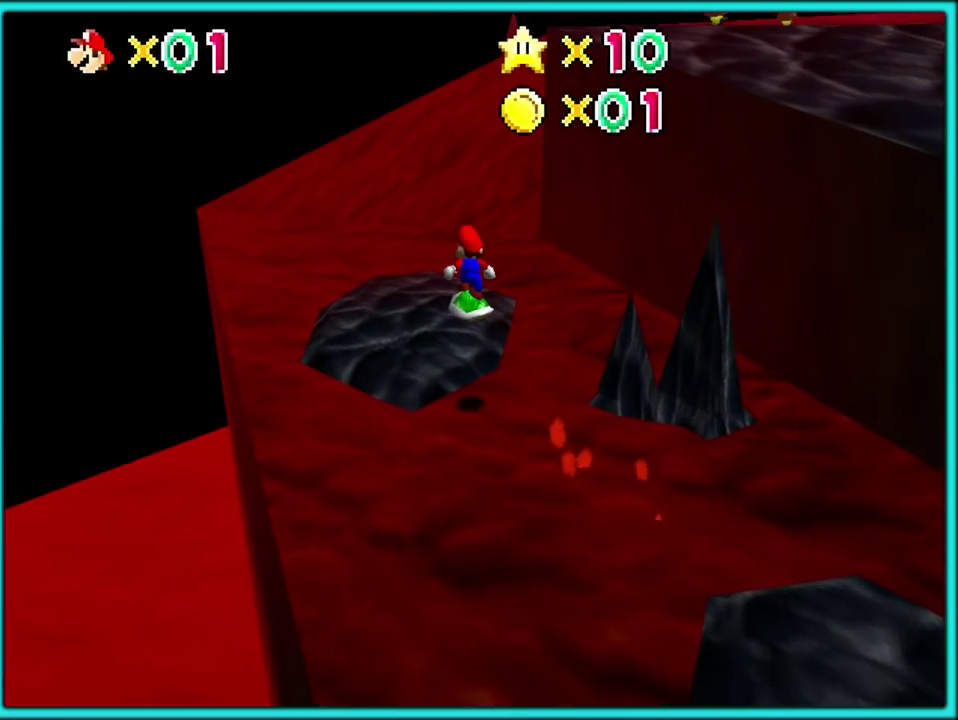
{"buttons": ["C_LEFT"], "left_stick": "up-left", "events": [[83, "C_LEFT", "up"], [150, "C_LEFT", "down"], [250, "C_LEFT", "up"], [317, "C_LEFT", "down"]]}
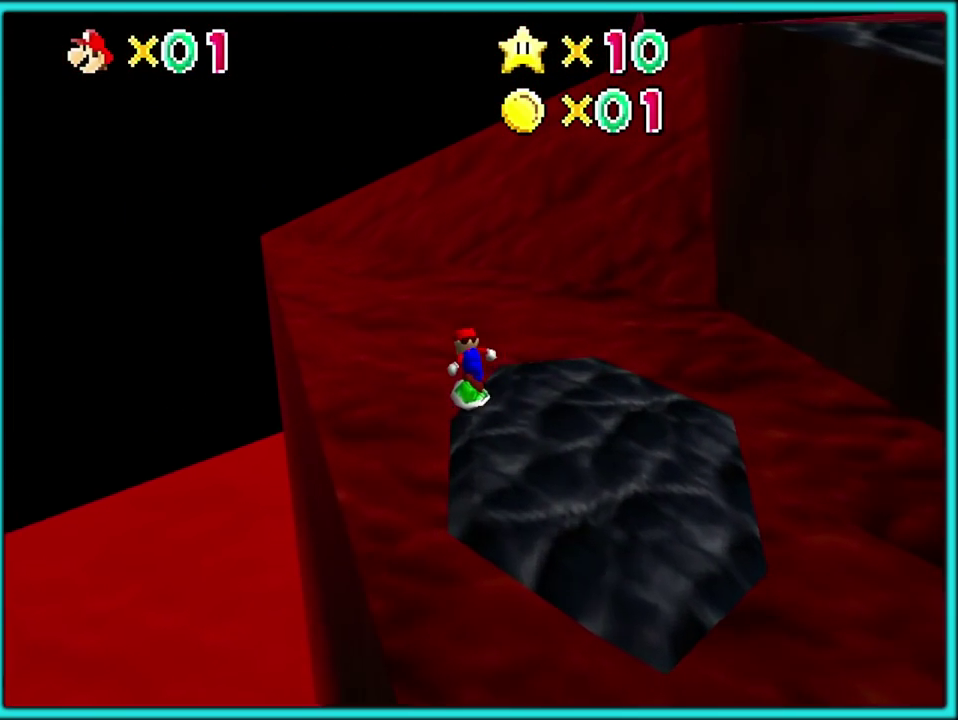
{"buttons": ["A"], "left_stick": "up", "events": [[67, "C_LEFT", "up"], [133, "C_LEFT", "down"], [183, "left_stick", "up"], [250, "C_LEFT", "up"], [400, "A", "down"]]}
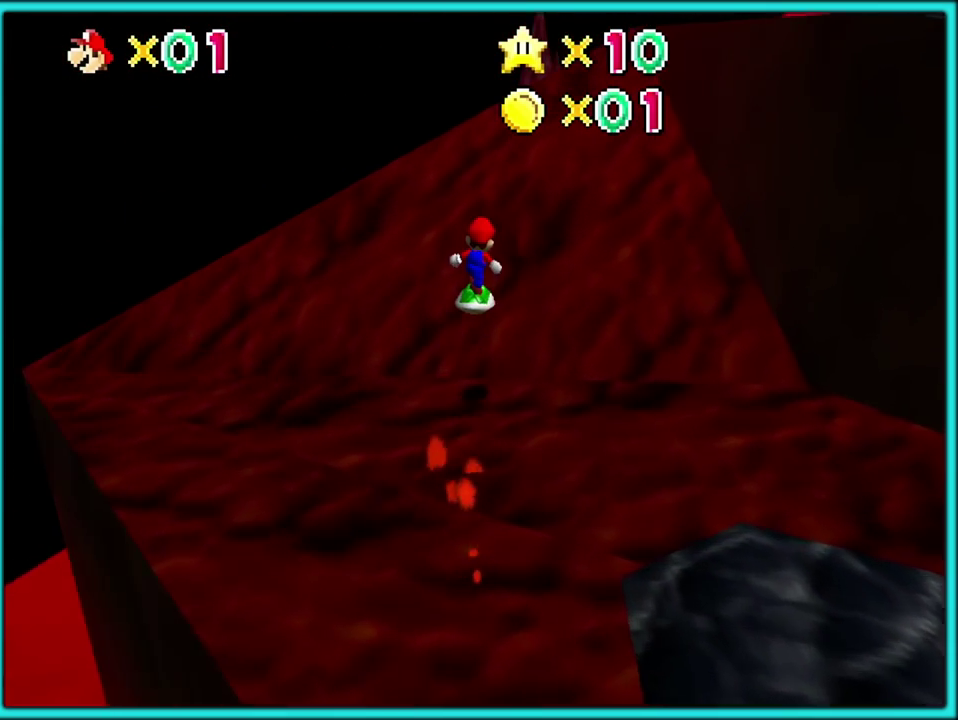
{"buttons": ["A"], "left_stick": "up", "events": [[17, "A", "up"], [50, "C_DOWN", "down"], [117, "C_LEFT", "down"], [200, "C_LEFT", "up"], [233, "C_DOWN", "up"], [300, "C_LEFT", "down"], [400, "C_LEFT", "up"], [483, "A", "down"]]}
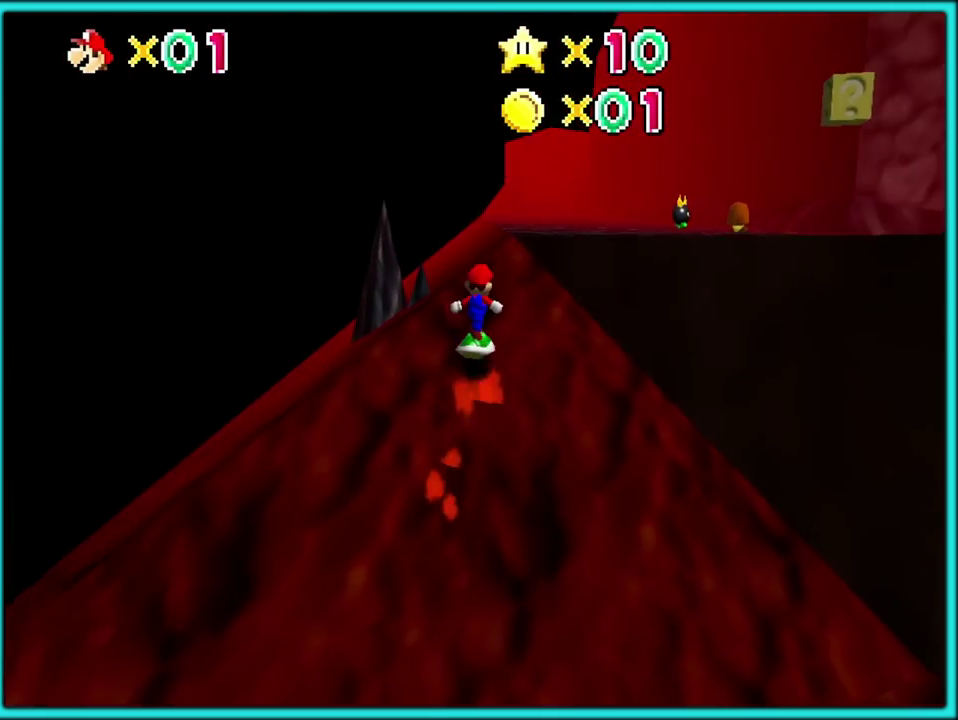
{"buttons": ["C_LEFT"], "left_stick": "left", "events": [[100, "left_stick", "up-left"], [117, "A", "up"], [217, "C_LEFT", "down"], [333, "C_LEFT", "up"], [400, "C_LEFT", "down"], [467, "left_stick", "left"]]}
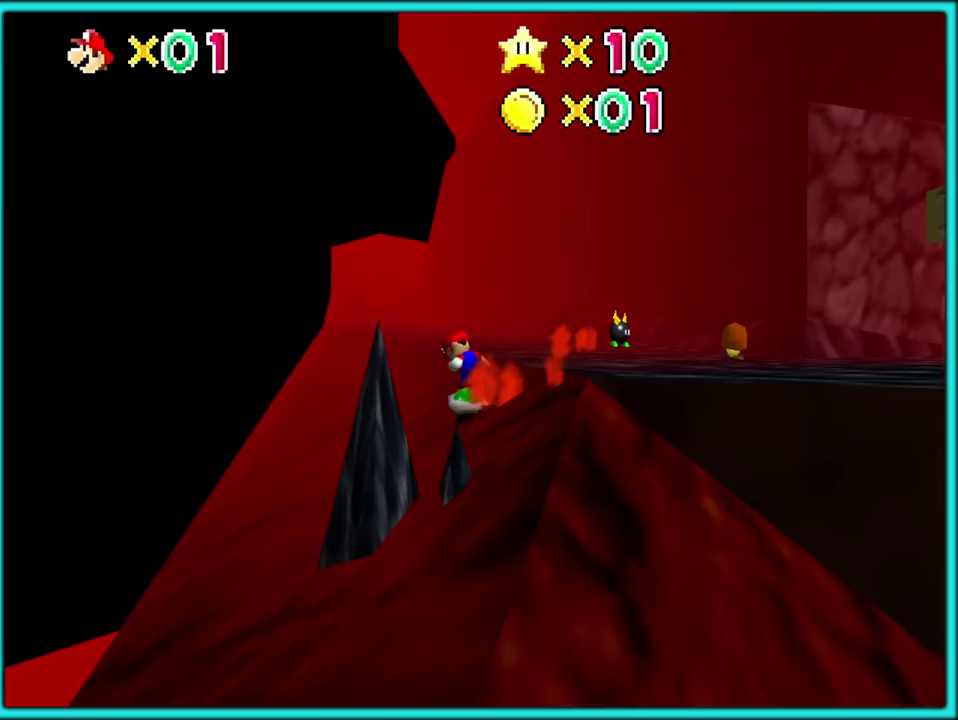
{"buttons": ["C_LEFT"], "left_stick": "center", "events": [[17, "C_LEFT", "up"], [117, "C_LEFT", "down"], [167, "left_stick", "center"], [200, "C_LEFT", "up"], [267, "left_stick", "up"], [383, "left_stick", "down"], [433, "left_stick", "center"], [500, "C_LEFT", "down"]]}
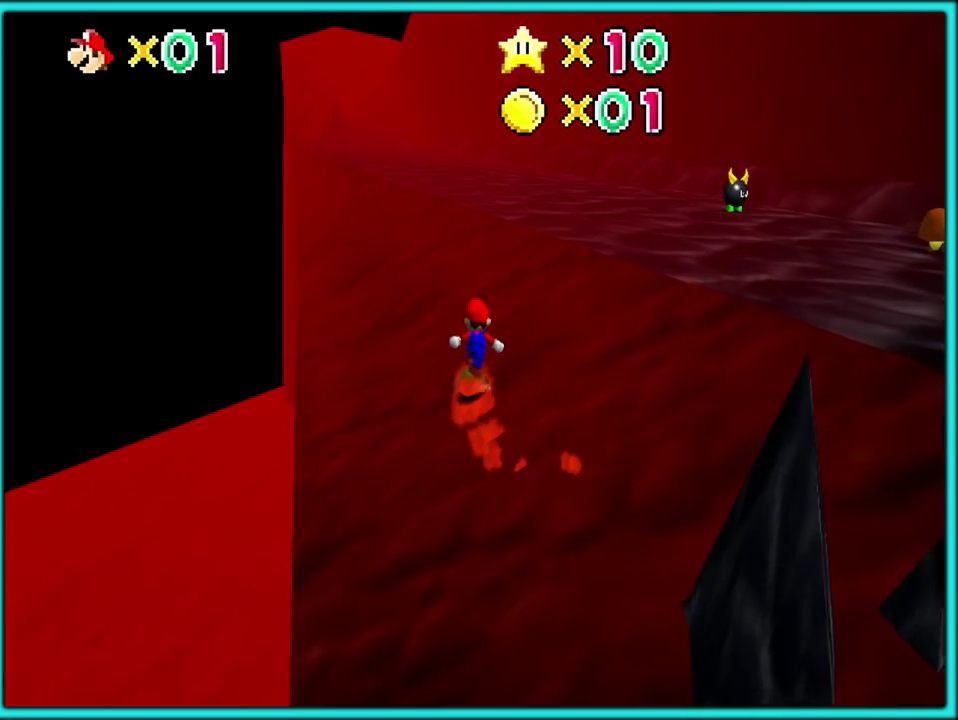
{"buttons": ["A"], "left_stick": "down-right", "events": [[83, "C_LEFT", "up"], [183, "left_stick", "left"], [283, "left_stick", "center"], [383, "A", "down"], [483, "left_stick", "down-right"]]}
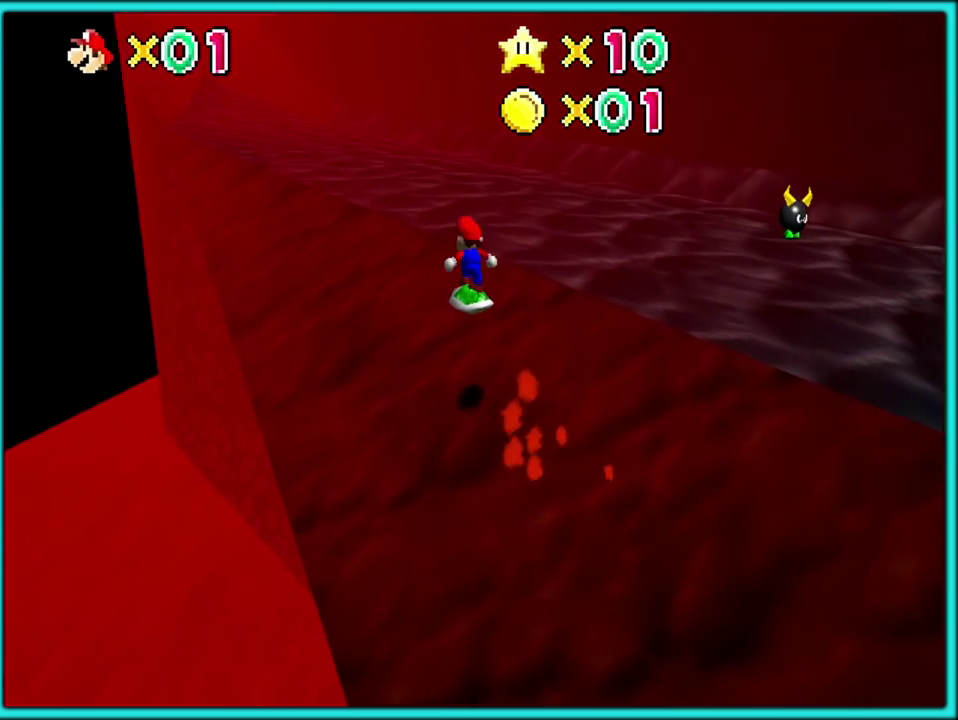
{"buttons": [], "left_stick": "down-left"}
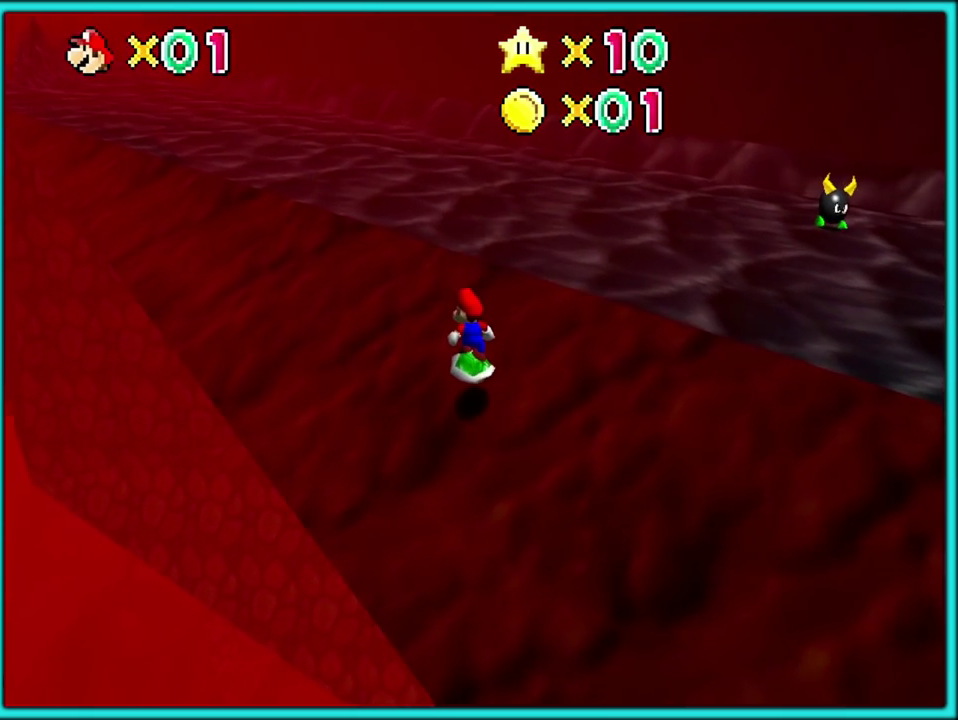
{"buttons": ["C_LEFT"], "left_stick": "right", "events": [[33, "C_LEFT", "down"], [50, "left_stick", "down-right"], [167, "C_LEFT", "up"], [167, "left_stick", "left"], [233, "C_LEFT", "down"], [367, "C_LEFT", "up"], [400, "left_stick", "down-right"], [433, "C_LEFT", "down"], [467, "left_stick", "right"]]}
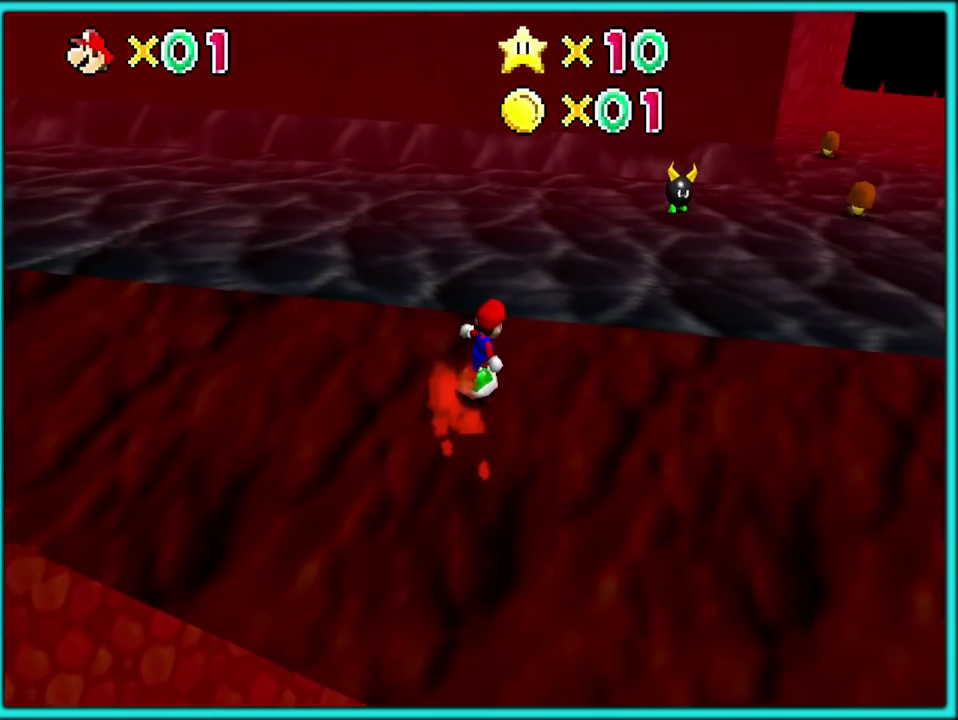
{"buttons": [], "left_stick": "down-right", "events": [[50, "C_LEFT", "up"], [217, "left_stick", "down-right"]]}
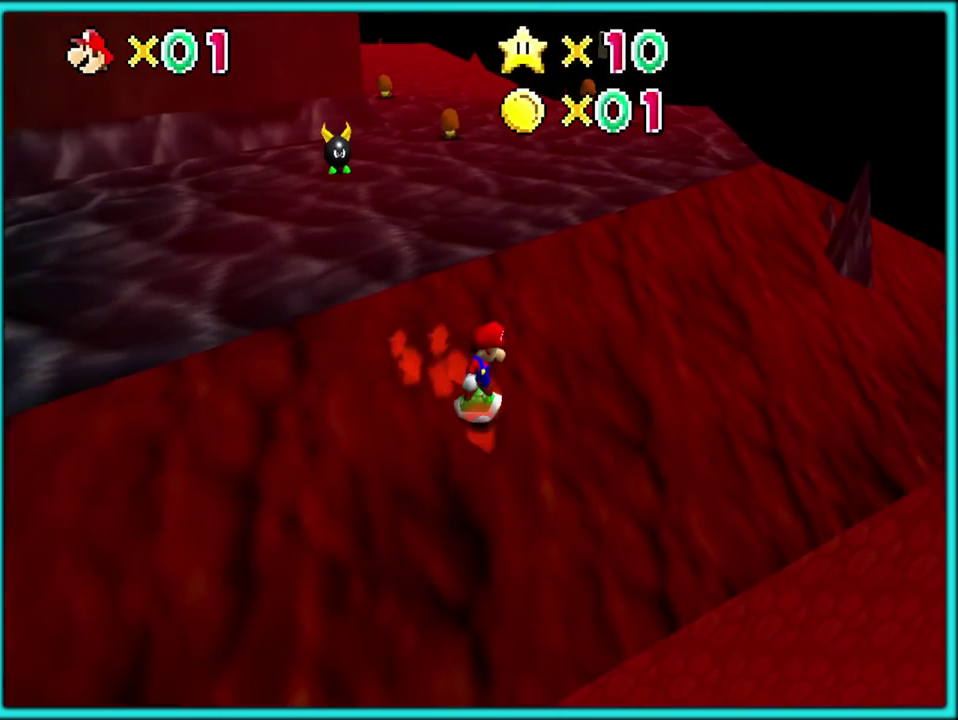
{"buttons": [], "left_stick": "left"}
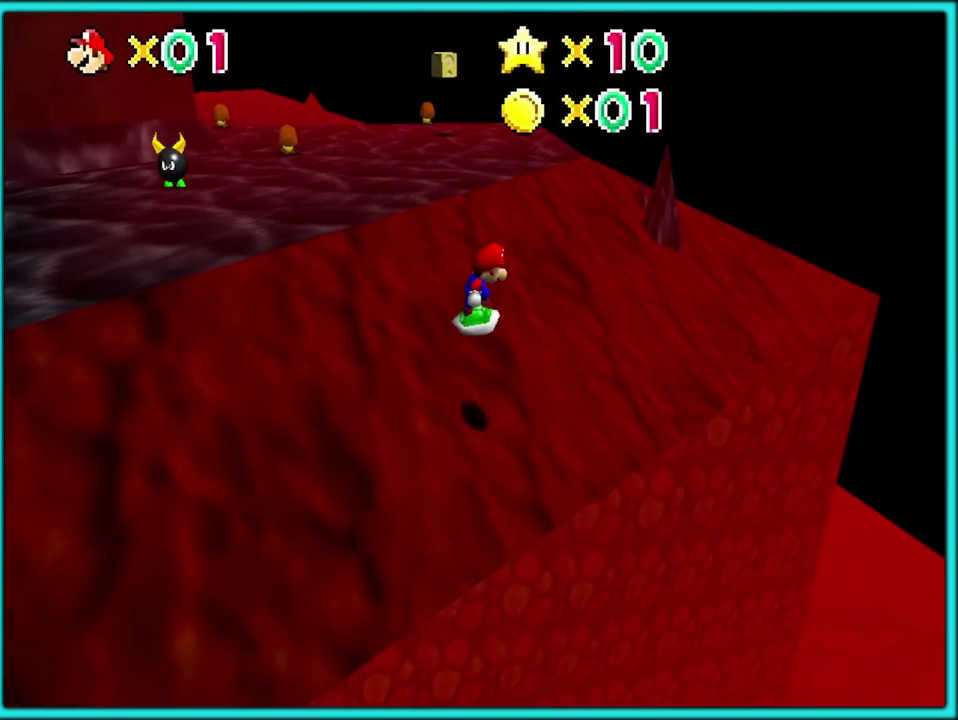
{"buttons": [], "left_stick": "left"}
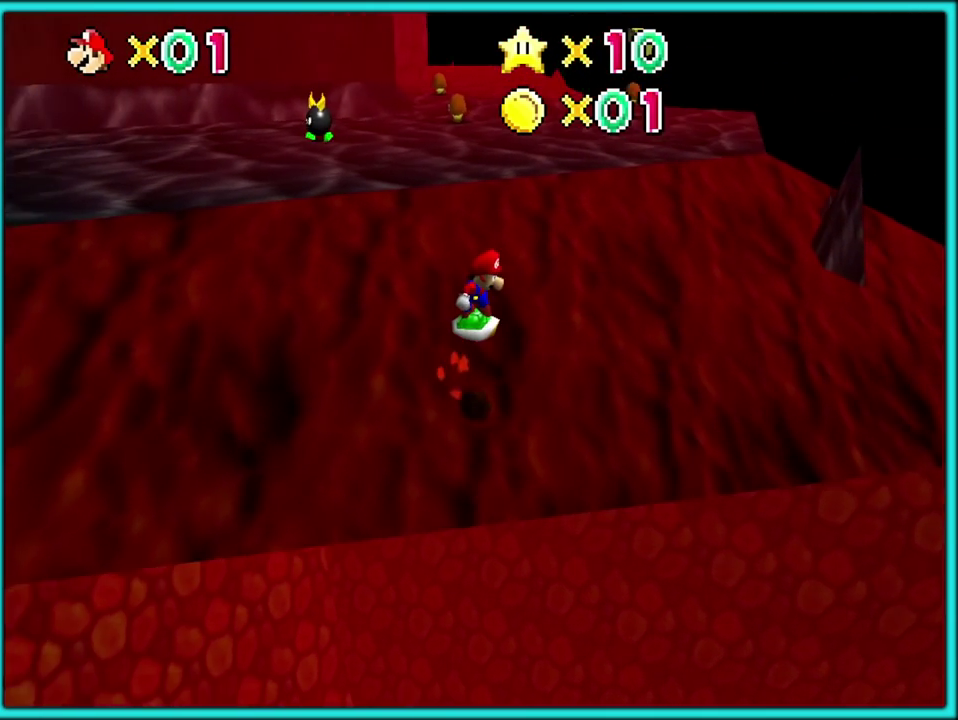
{"buttons": ["A"], "left_stick": "down-right"}
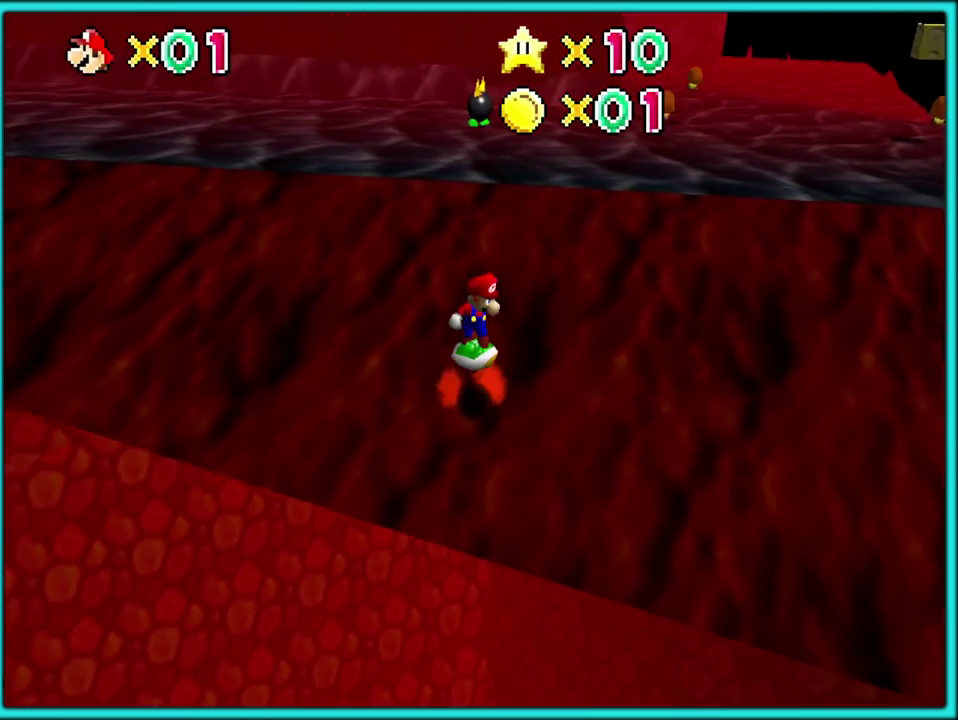
{"buttons": [], "left_stick": "down-right"}
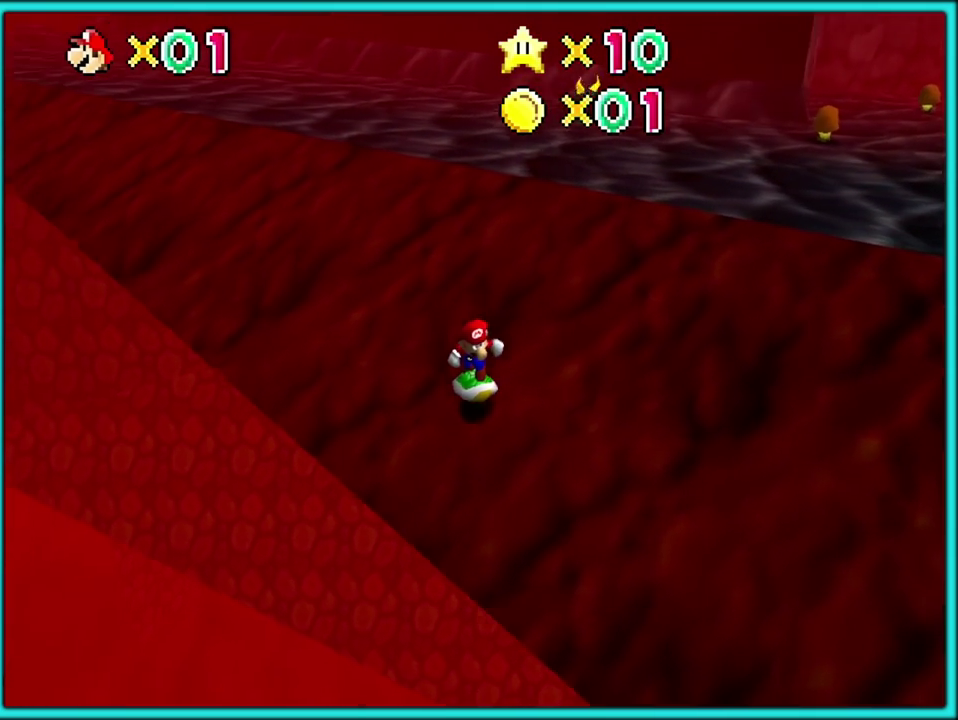
{"buttons": [], "left_stick": "up-left"}